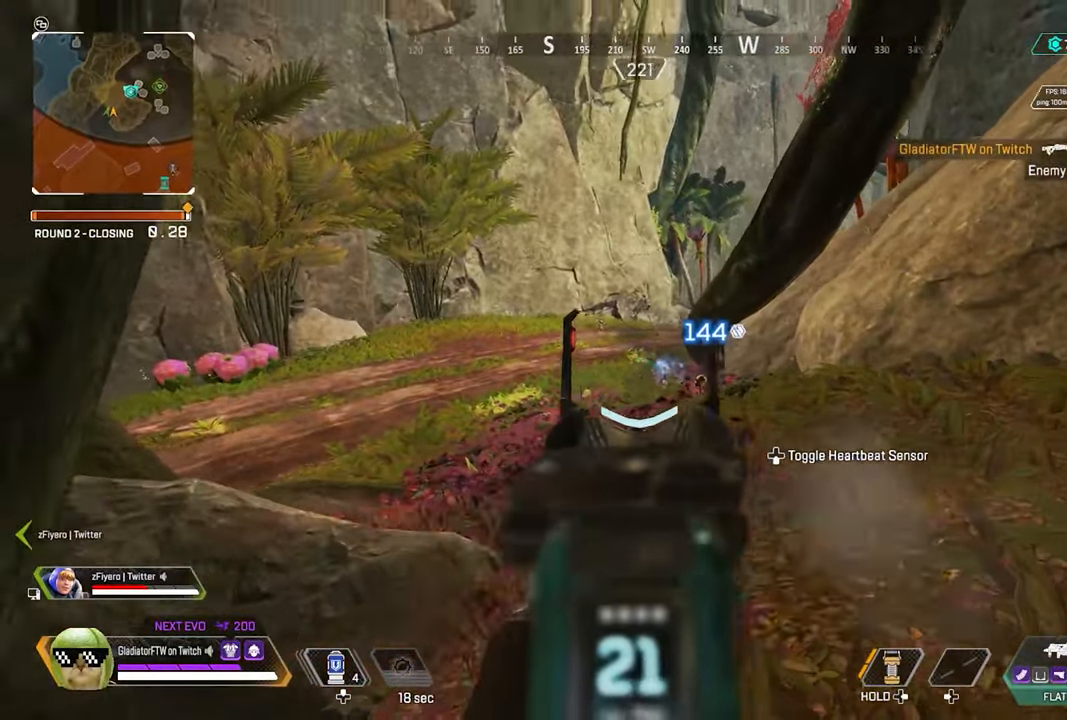
Gameplay with a controller (Xbox layout); each line is a JSON object with the inputs held at the frame after it. "events" lists button and stick changes between this image and that frame as [ms after this image, input, new state], when the widget could be followed in between.
{"buttons": ["L2", "R2"], "left_stick": "down-right", "right_stick": "center", "events": [[183, "right_stick", "up"], [216, "left_stick", "down-right"], [300, "right_stick", "center"]]}
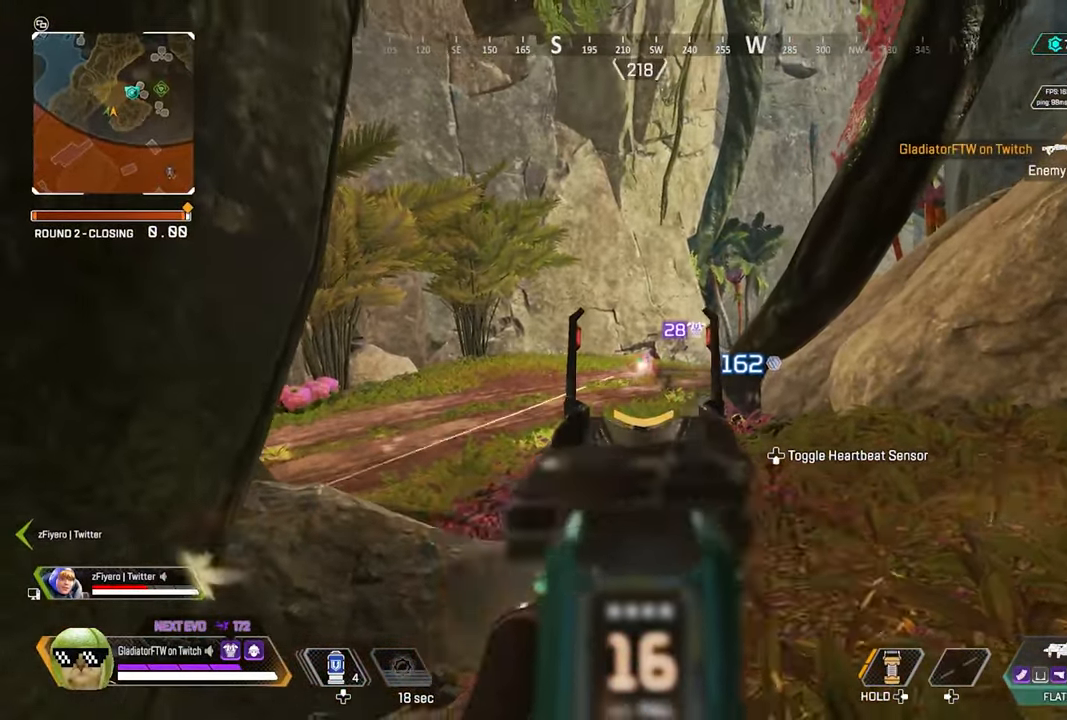
{"buttons": ["L2", "R2"], "left_stick": "down-left", "right_stick": "center", "events": [[16, "left_stick", "down"], [116, "left_stick", "down-left"], [133, "right_stick", "down-right"], [250, "right_stick", "center"]]}
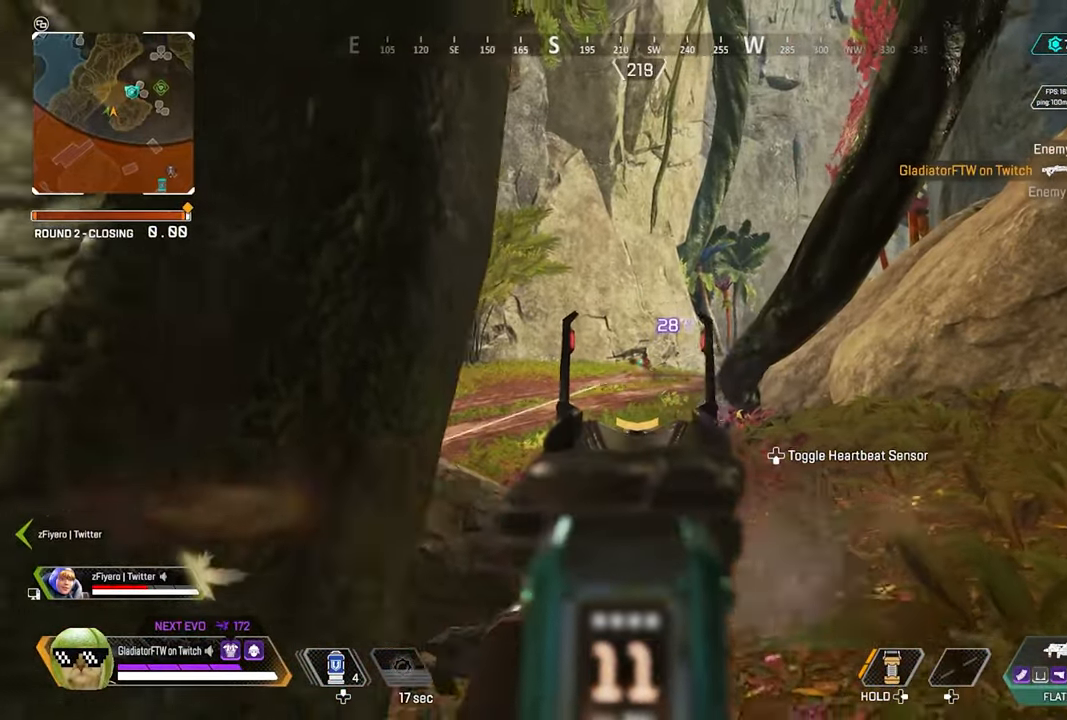
{"buttons": ["L2", "R2"], "left_stick": "right", "right_stick": "down-right", "events": [[83, "left_stick", "down-right"], [183, "left_stick", "right"], [466, "right_stick", "down-right"]]}
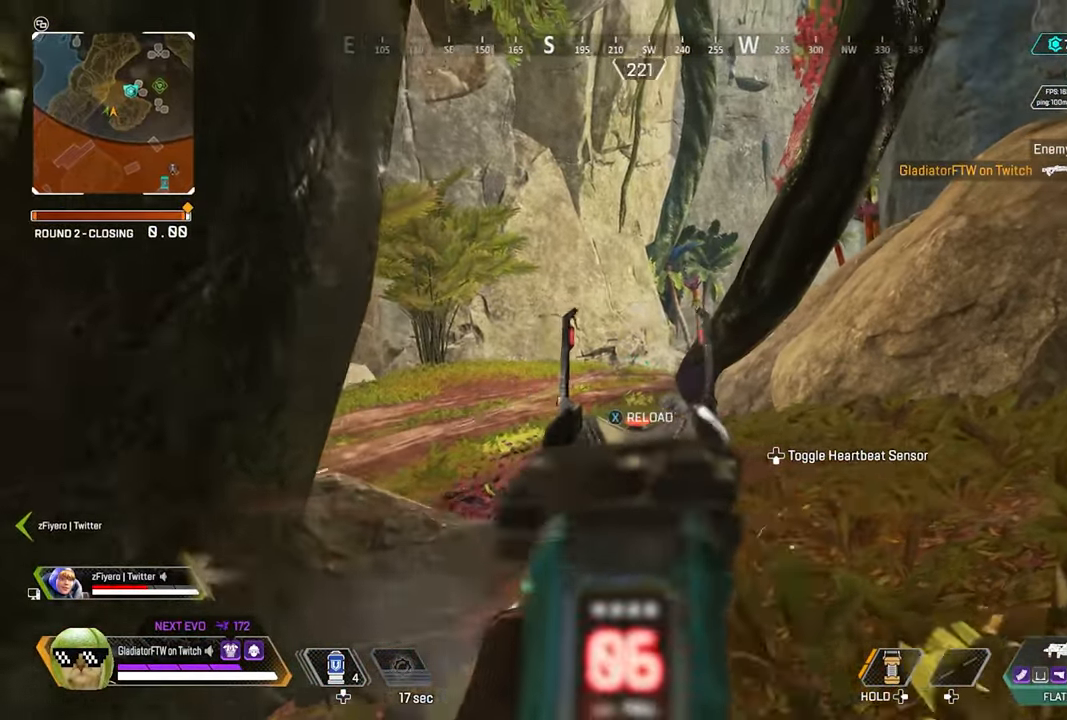
{"buttons": ["L2", "R2"], "left_stick": "right", "right_stick": "center", "events": [[100, "left_stick", "up-left"], [100, "right_stick", "down-left"], [316, "right_stick", "center"], [366, "left_stick", "right"]]}
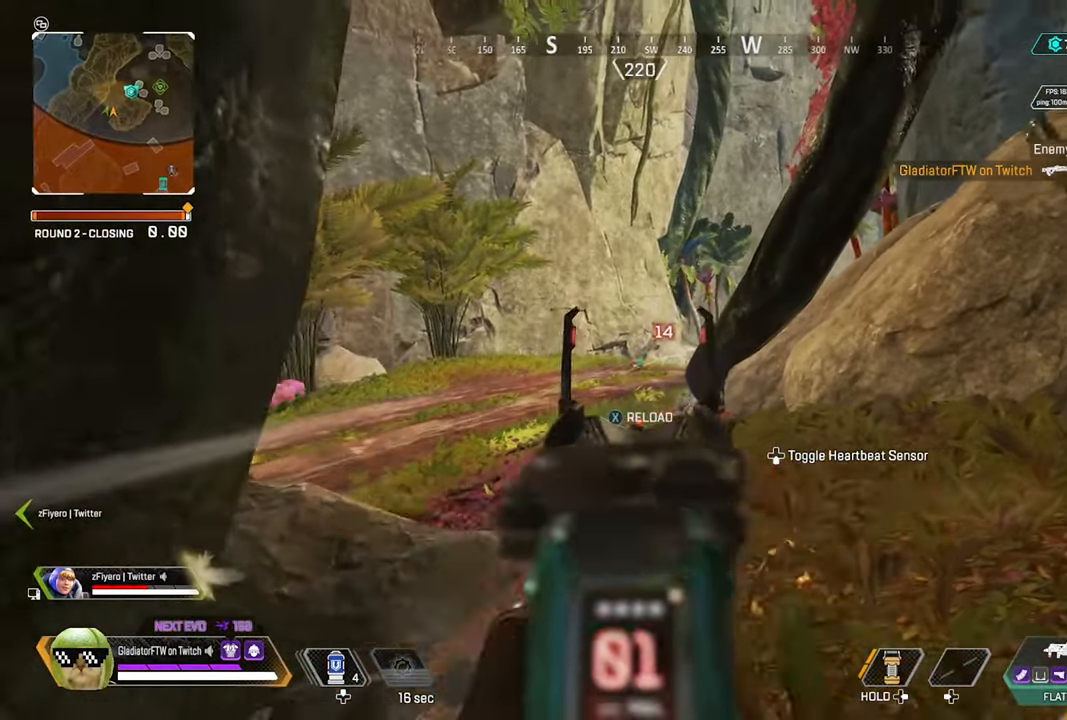
{"buttons": ["X"], "left_stick": "up", "right_stick": "center", "events": [[50, "right_stick", "right"], [150, "left_stick", "up-right"], [200, "R2", "up"], [216, "L2", "up"], [283, "left_stick", "up"], [300, "L3", "down"], [350, "right_stick", "center"], [450, "L3", "up"], [500, "X", "down"]]}
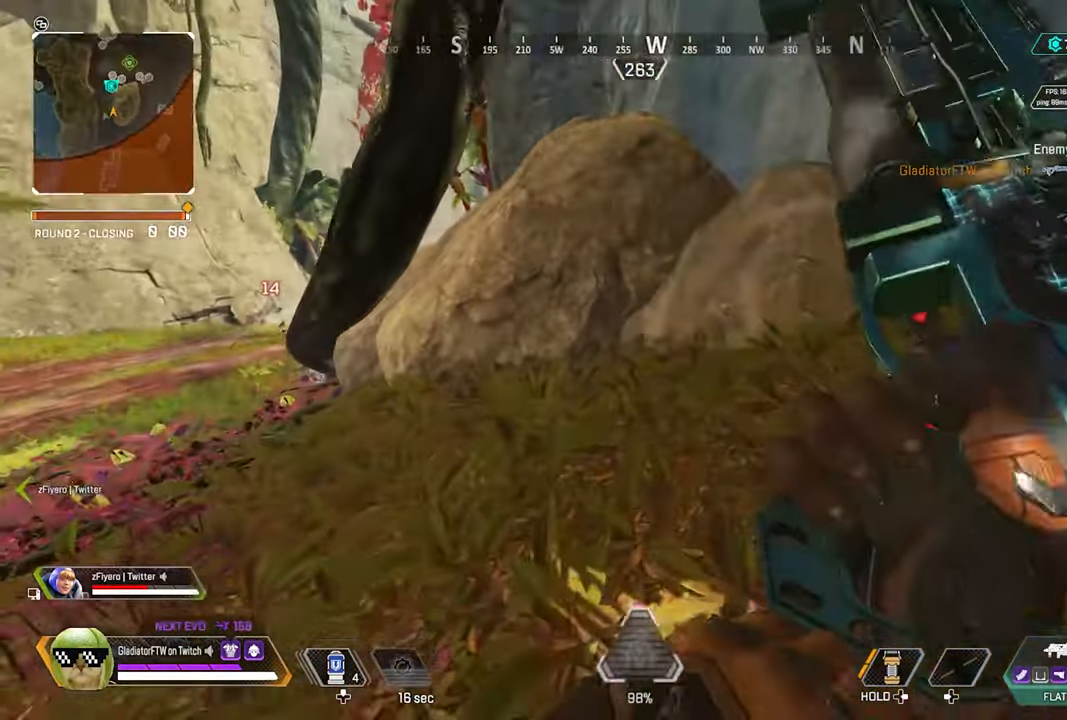
{"buttons": [], "left_stick": "up", "right_stick": "left", "events": [[66, "X", "up"], [300, "right_stick", "left"], [333, "R3", "down"], [466, "R3", "up"]]}
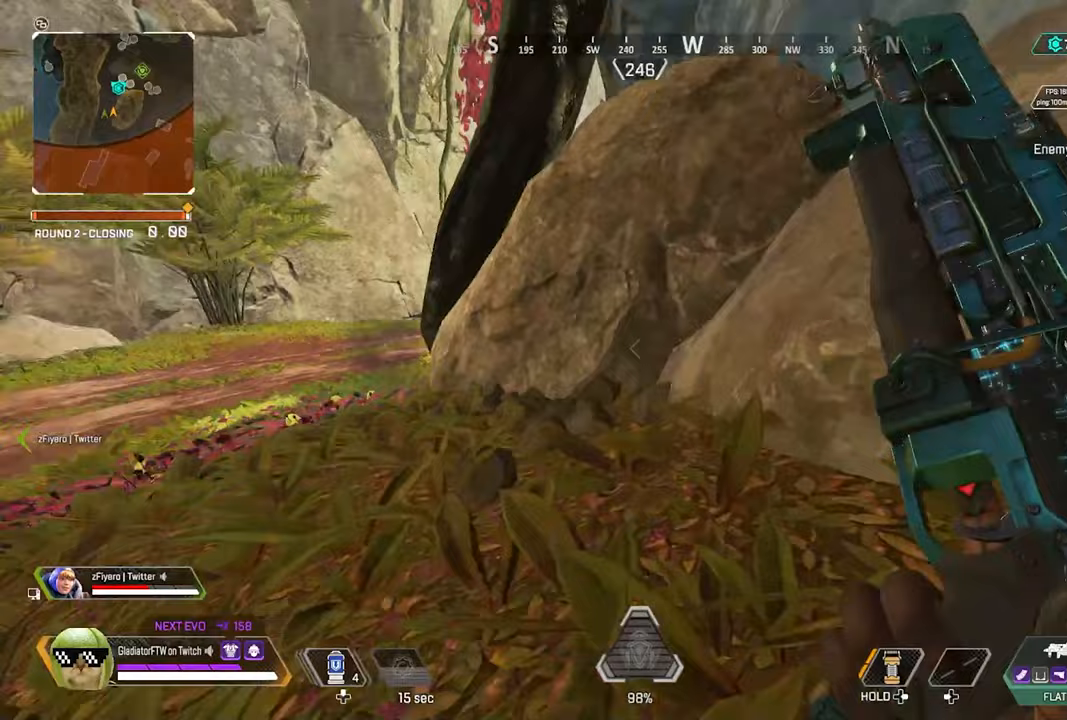
{"buttons": [], "left_stick": "up", "right_stick": "center", "events": [[117, "L3", "down"], [217, "right_stick", "center"], [250, "L3", "up"]]}
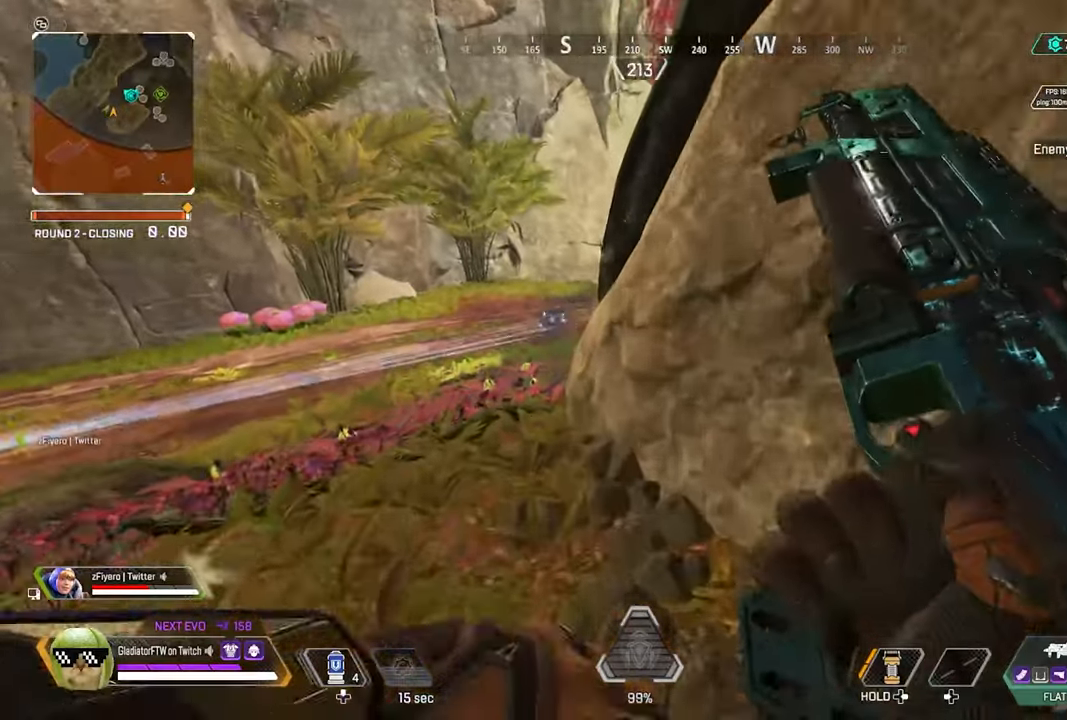
{"buttons": [], "left_stick": "left", "right_stick": "center", "events": [[333, "left_stick", "center"], [450, "left_stick", "left"]]}
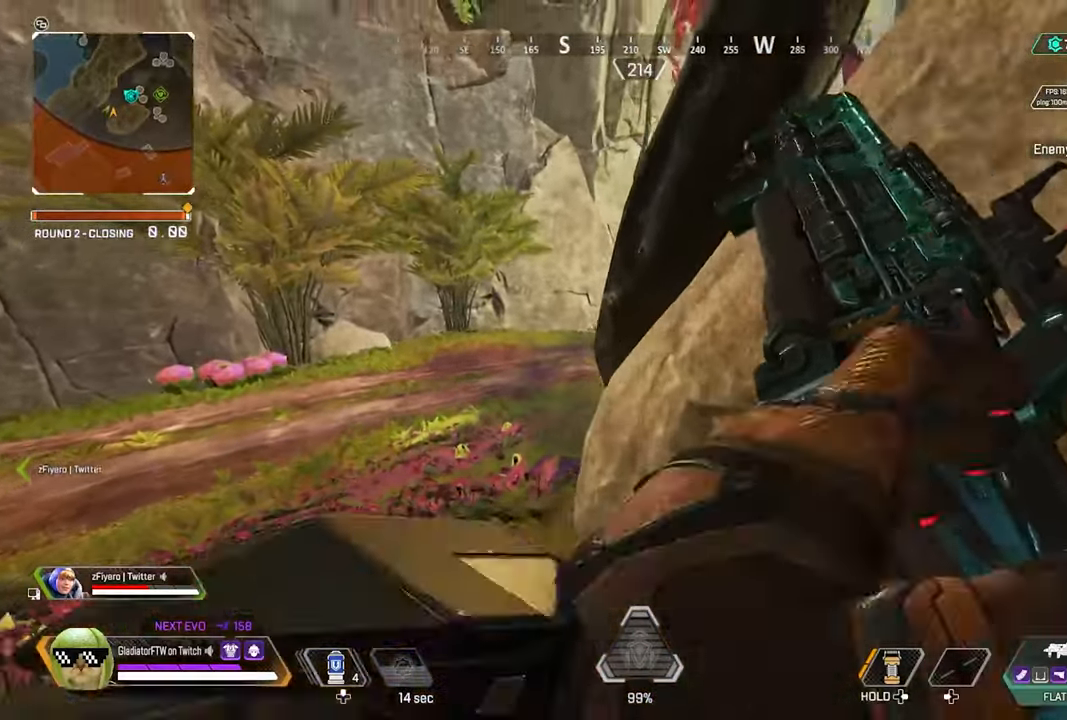
{"buttons": [], "left_stick": "up", "right_stick": "center", "events": [[33, "left_stick", "up-left"], [483, "left_stick", "up"]]}
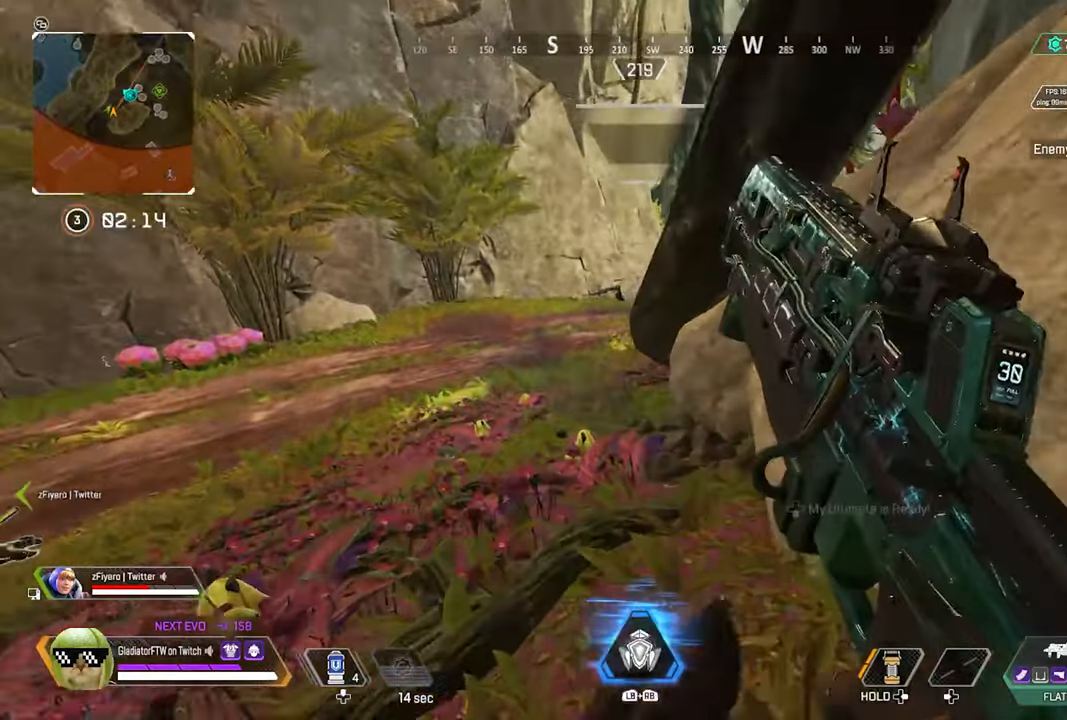
{"buttons": [], "left_stick": "up", "right_stick": "center", "events": [[100, "L3", "down"], [217, "L3", "up"]]}
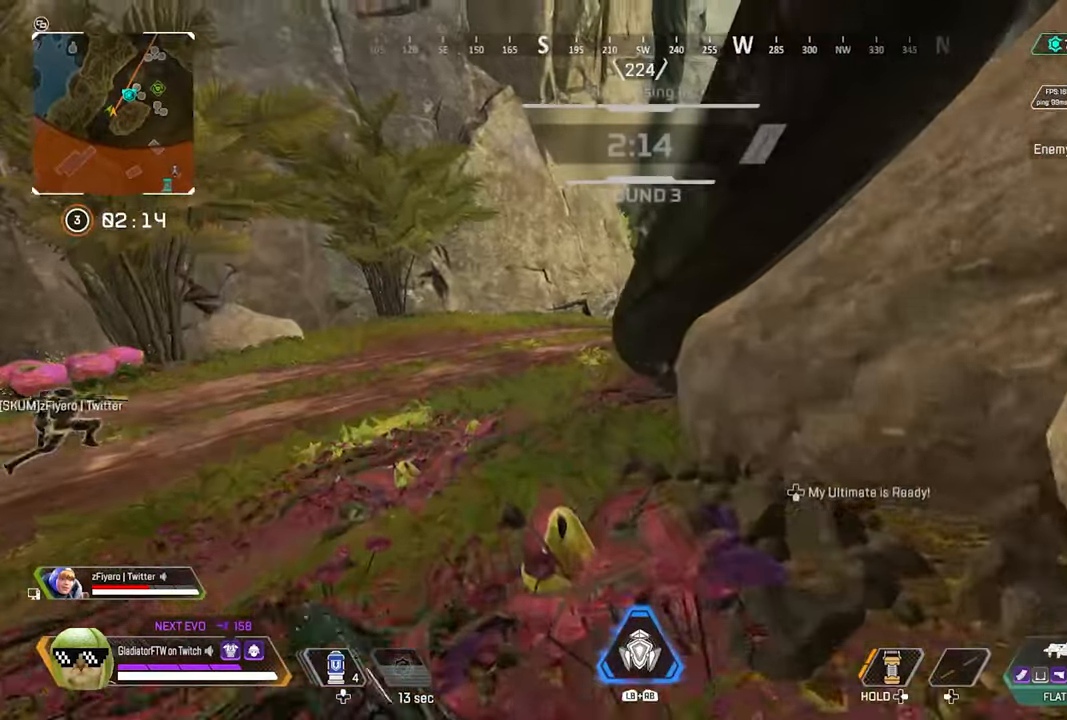
{"buttons": [], "left_stick": "up", "right_stick": "center", "events": [[183, "R3", "down"], [317, "R3", "up"]]}
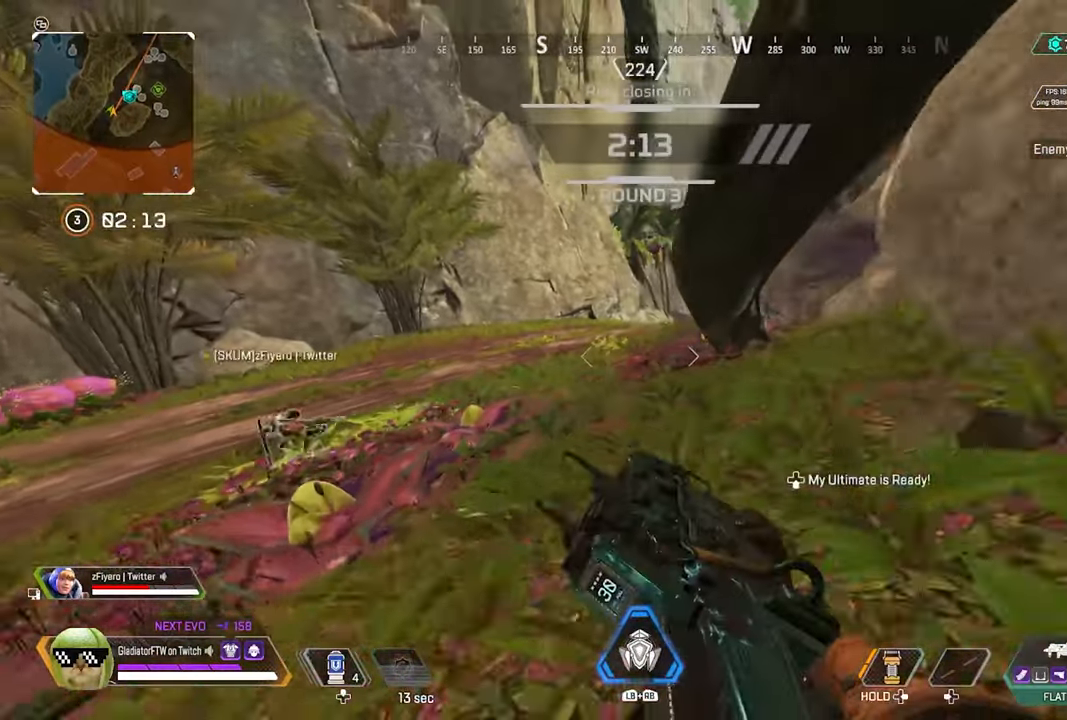
{"buttons": [], "left_stick": "up", "right_stick": "right", "events": [[50, "right_stick", "right"], [67, "L3", "down"], [200, "L3", "up"], [217, "right_stick", "center"], [367, "right_stick", "right"]]}
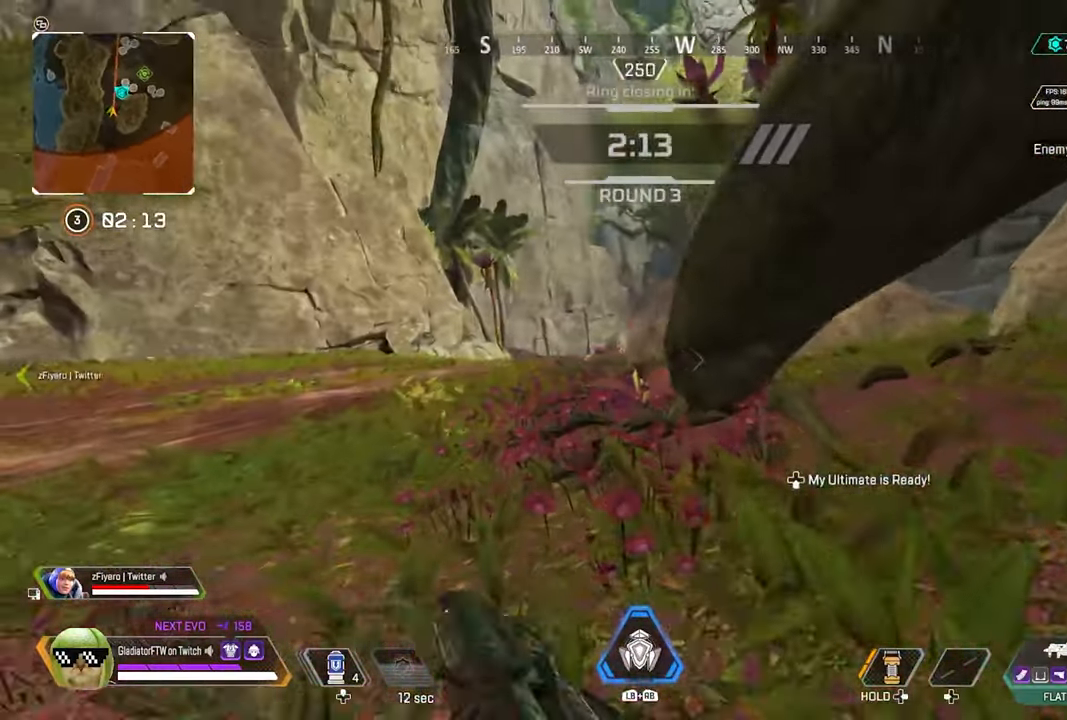
{"buttons": [], "left_stick": "up", "right_stick": "right", "events": [[17, "right_stick", "center"], [183, "right_stick", "right"]]}
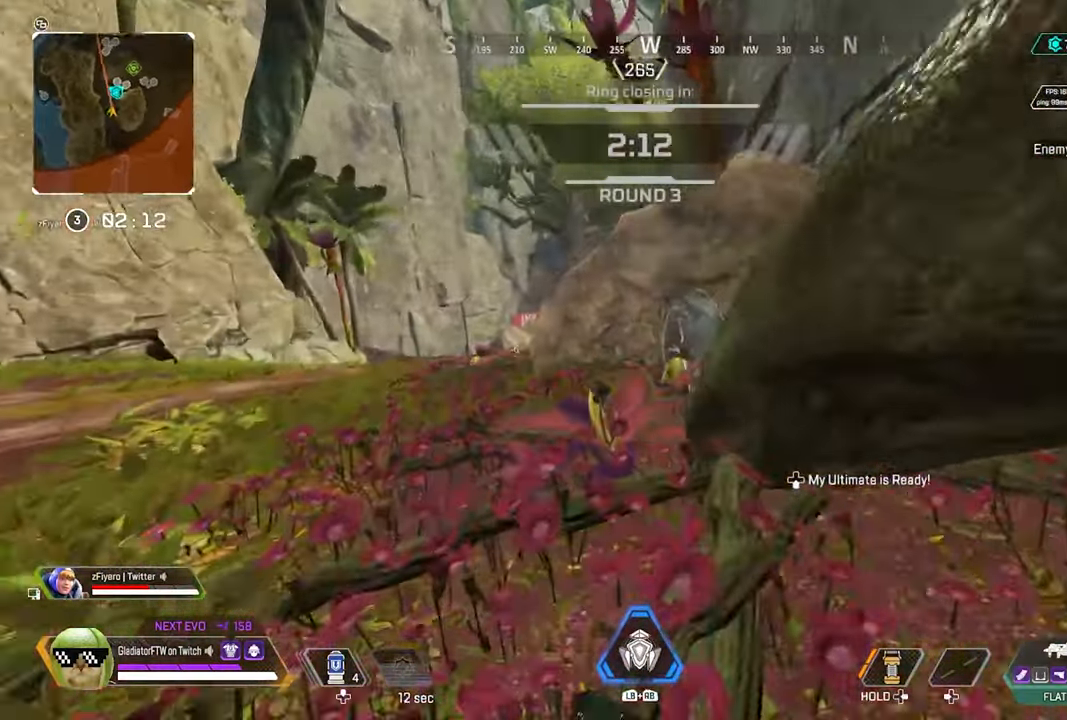
{"buttons": ["R2"], "left_stick": "up-left", "right_stick": "right", "events": [[167, "left_stick", "up-left"], [483, "R2", "down"]]}
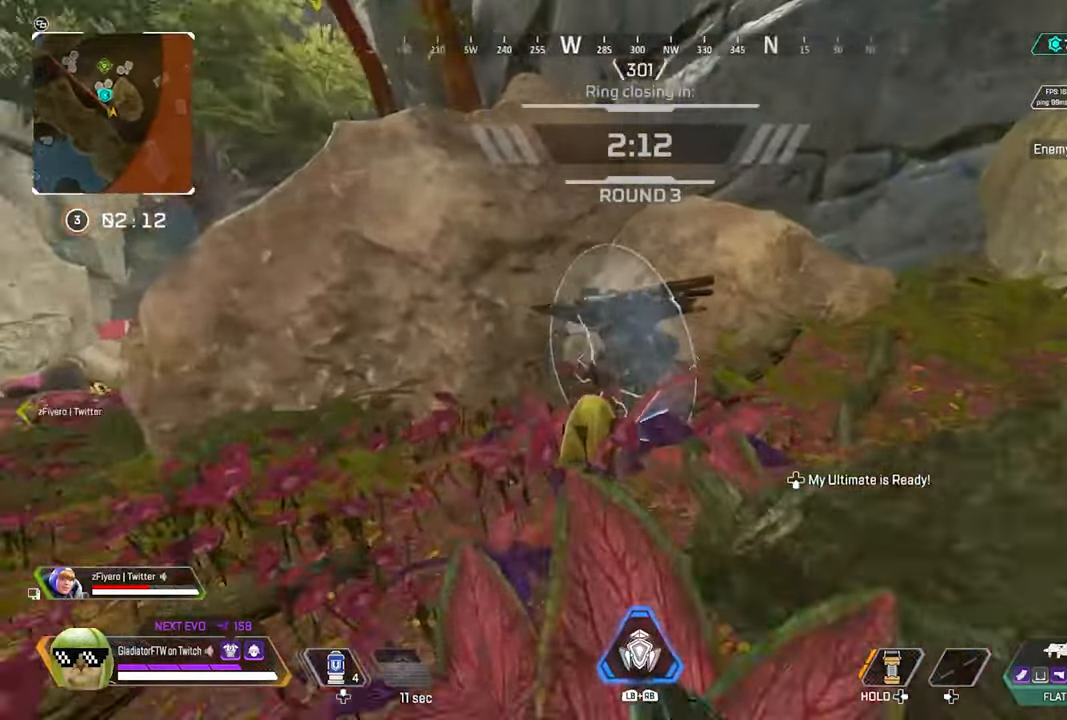
{"buttons": ["R2"], "left_stick": "up-right", "right_stick": "down-left", "events": [[67, "left_stick", "up"], [167, "left_stick", "up-right"], [167, "right_stick", "center"], [233, "right_stick", "down-left"]]}
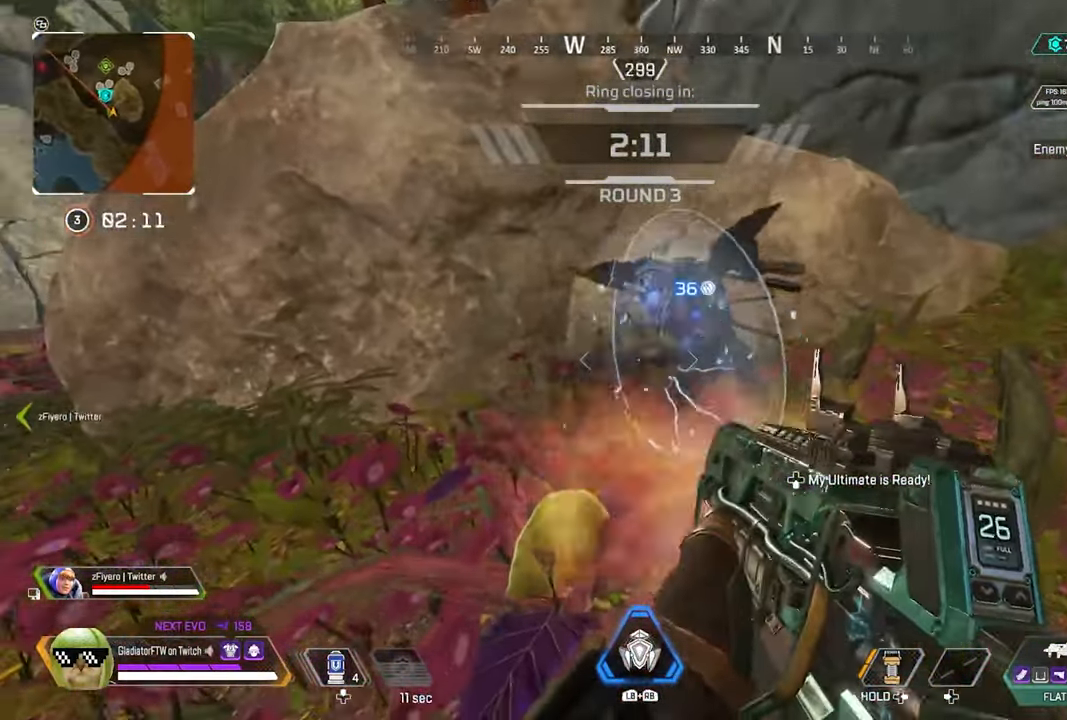
{"buttons": ["R2"], "left_stick": "up-right", "right_stick": "center", "events": [[83, "right_stick", "right"], [217, "left_stick", "up"], [333, "left_stick", "up-right"], [333, "right_stick", "down-right"], [467, "right_stick", "center"]]}
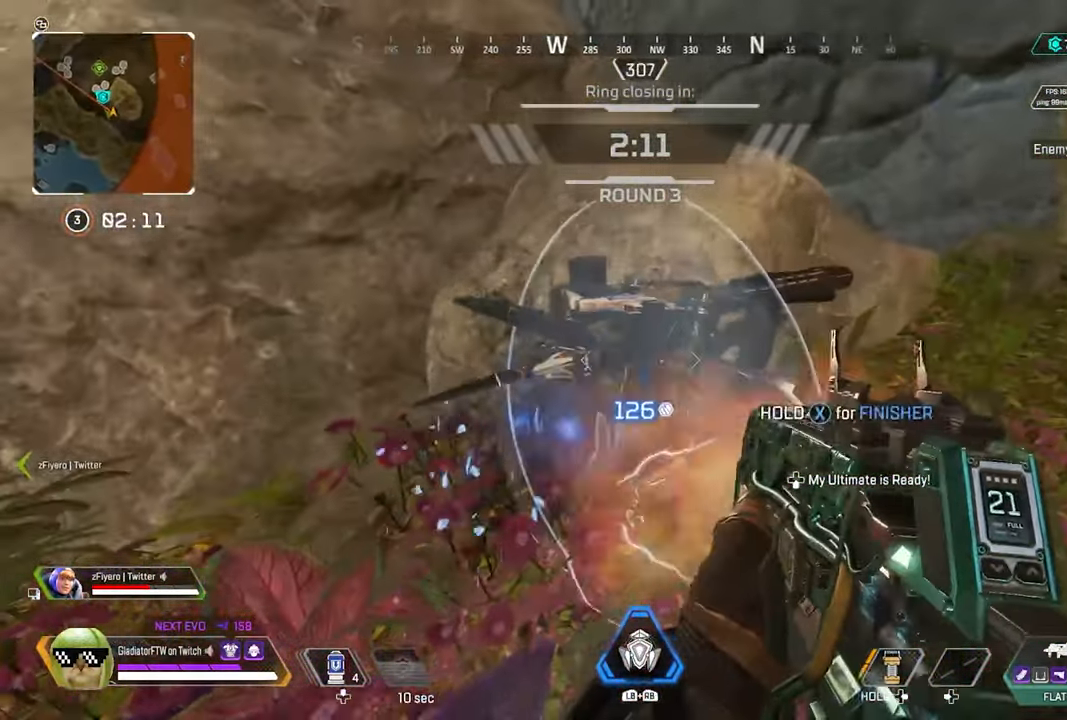
{"buttons": ["R2"], "left_stick": "right", "right_stick": "down-left", "events": [[17, "right_stick", "down-left"], [167, "left_stick", "right"]]}
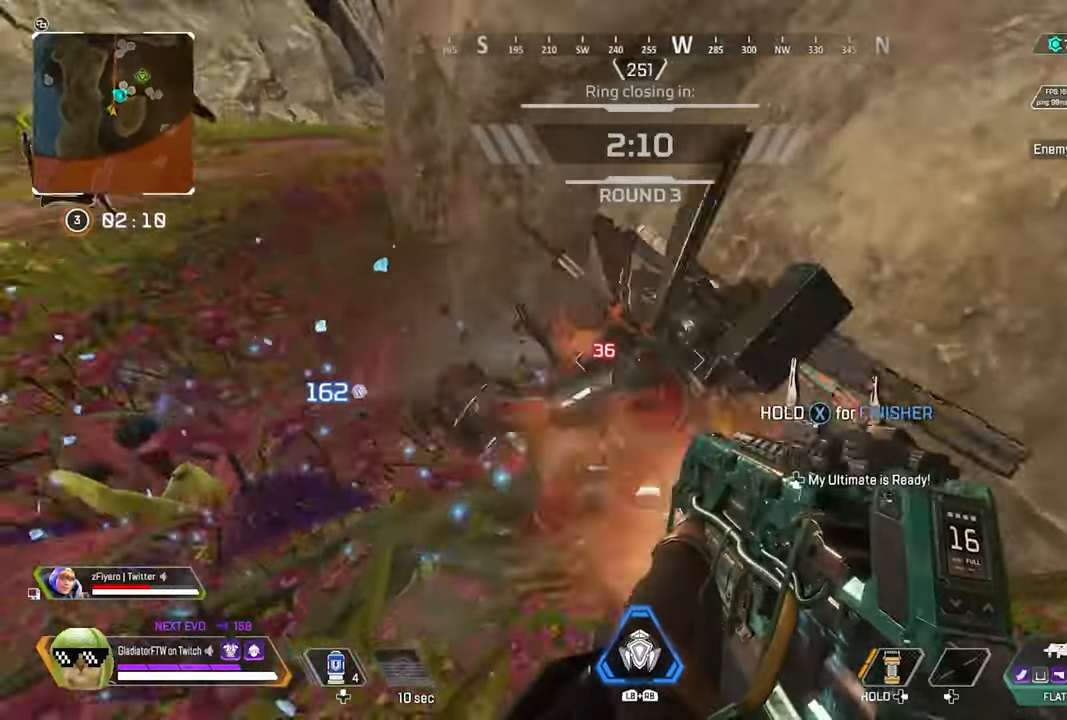
{"buttons": [], "left_stick": "up-left", "right_stick": "up", "events": [[134, "left_stick", "down-right"], [384, "right_stick", "up-left"], [417, "left_stick", "up-left"], [434, "right_stick", "up"], [450, "R2", "up"]]}
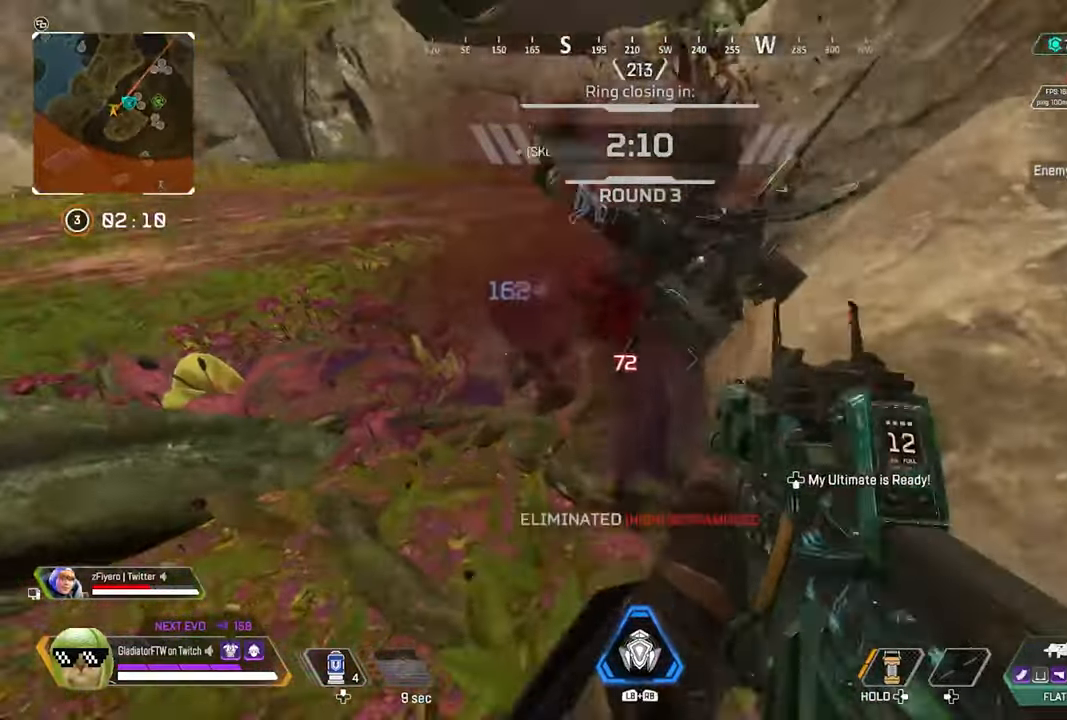
{"buttons": ["X"], "left_stick": "up", "right_stick": "center", "events": [[34, "L3", "down"], [34, "left_stick", "up"], [84, "right_stick", "up-left"], [150, "L3", "up"], [184, "right_stick", "center"], [434, "X", "down"]]}
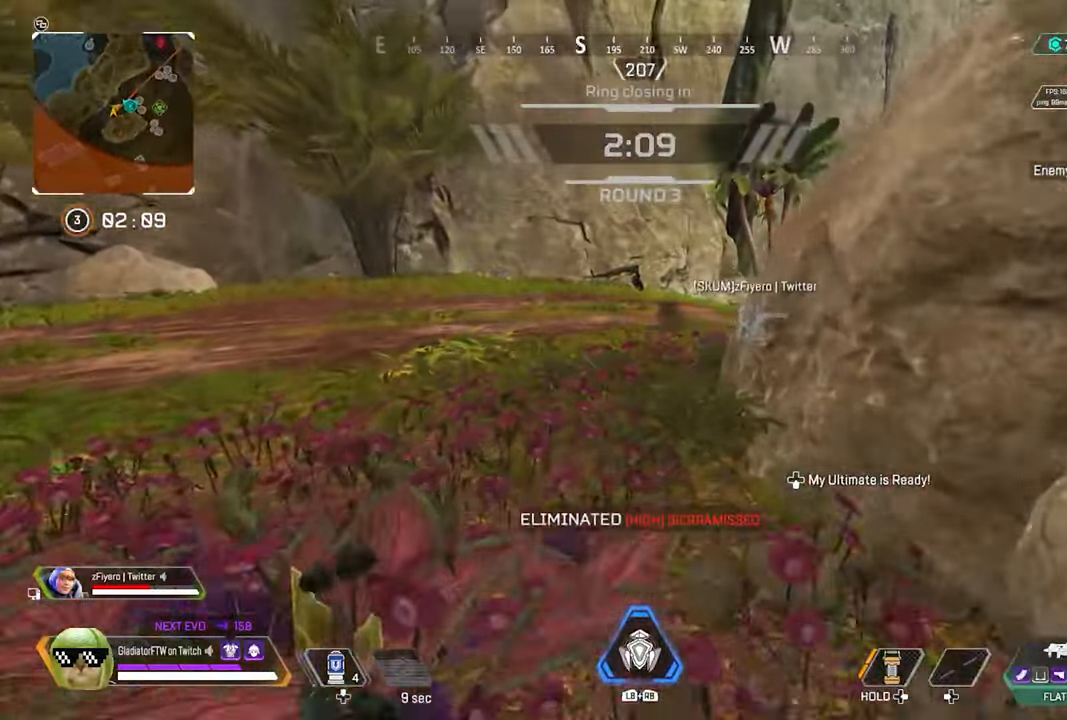
{"buttons": ["L3"], "left_stick": "up", "right_stick": "up-right", "events": [[17, "X", "up"], [167, "R3", "down"], [284, "R3", "up"], [334, "right_stick", "up-right"], [450, "L3", "down"]]}
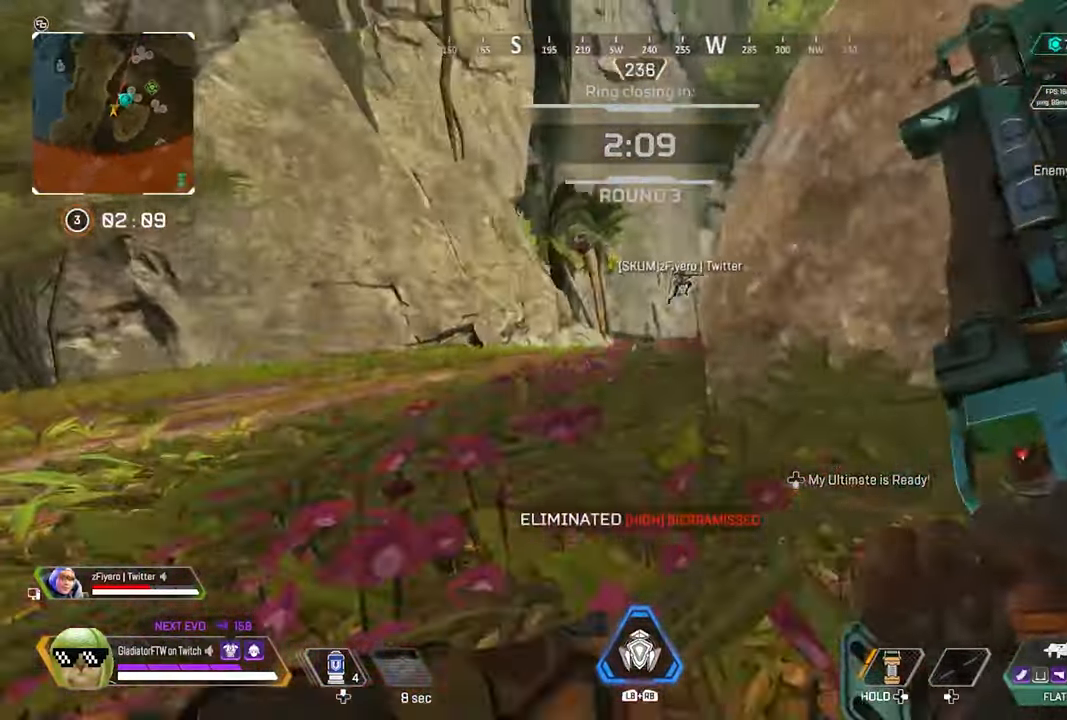
{"buttons": [], "left_stick": "up", "right_stick": "center", "events": [[34, "right_stick", "center"], [84, "L3", "up"], [134, "right_stick", "right"], [267, "right_stick", "center"]]}
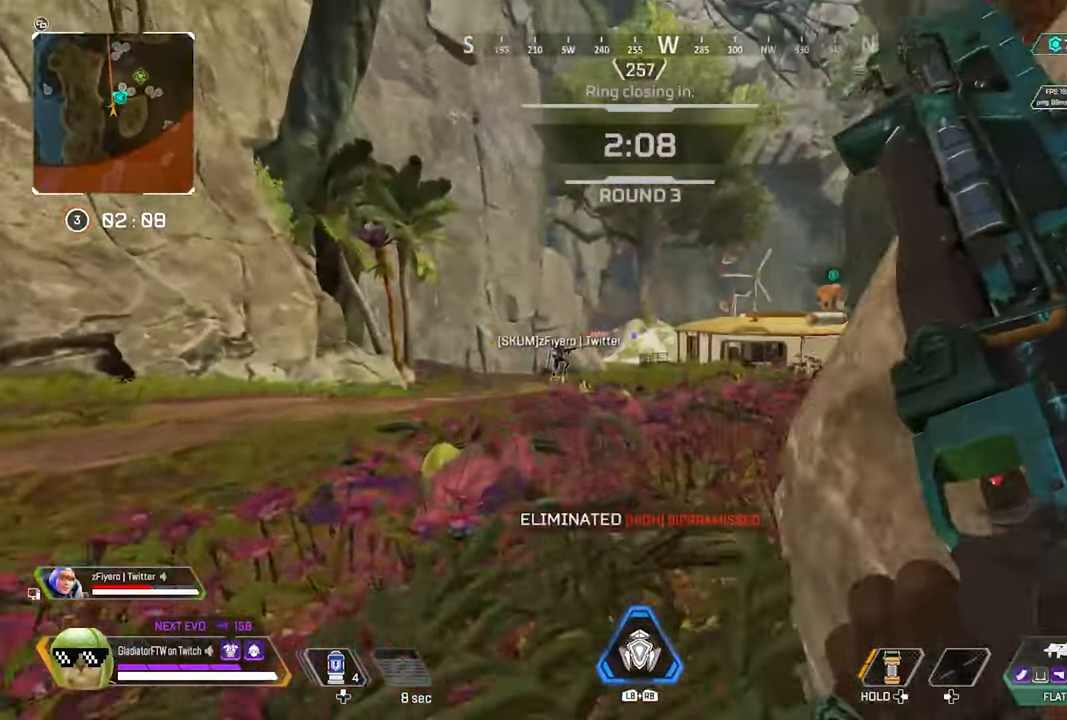
{"buttons": [], "left_stick": "up", "right_stick": "center", "events": [[50, "right_stick", "right"], [200, "right_stick", "center"], [350, "right_stick", "right"], [467, "right_stick", "center"]]}
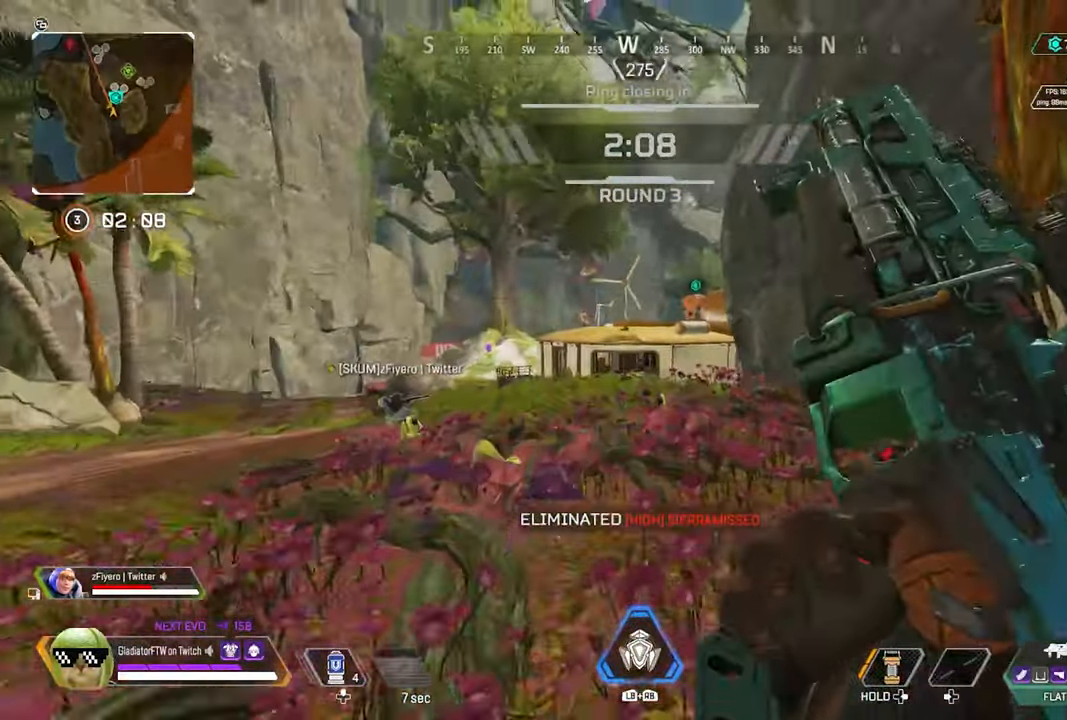
{"buttons": ["L2"], "left_stick": "up-right", "right_stick": "center"}
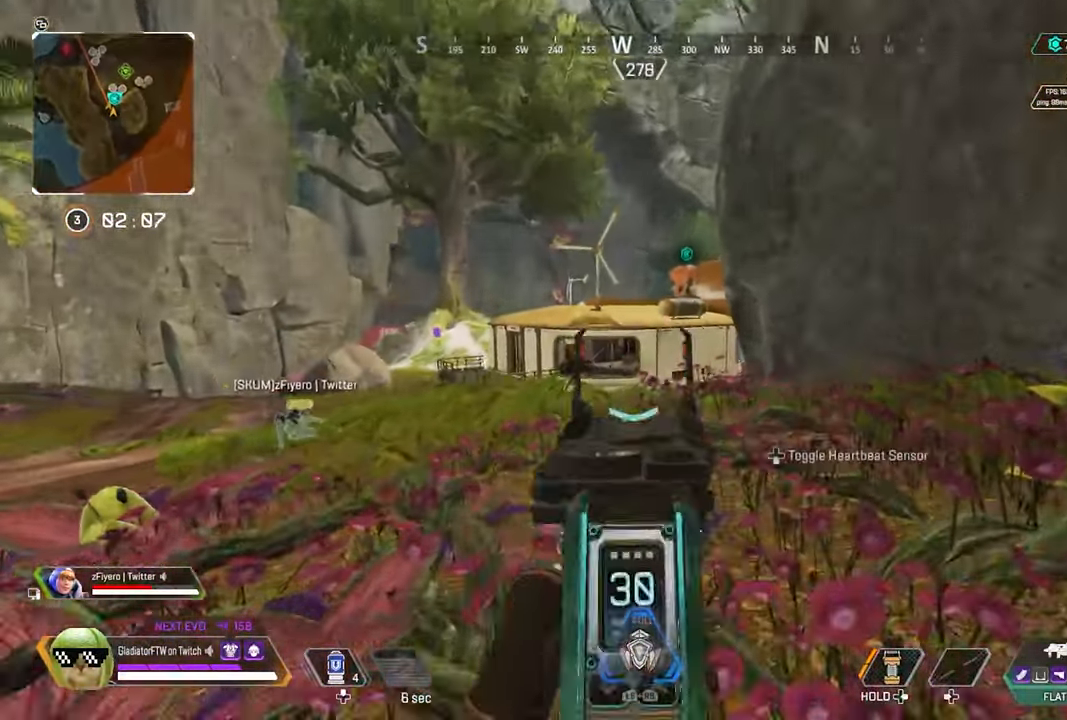
{"buttons": ["L2"], "left_stick": "up-right", "right_stick": "right", "events": [[484, "right_stick", "right"]]}
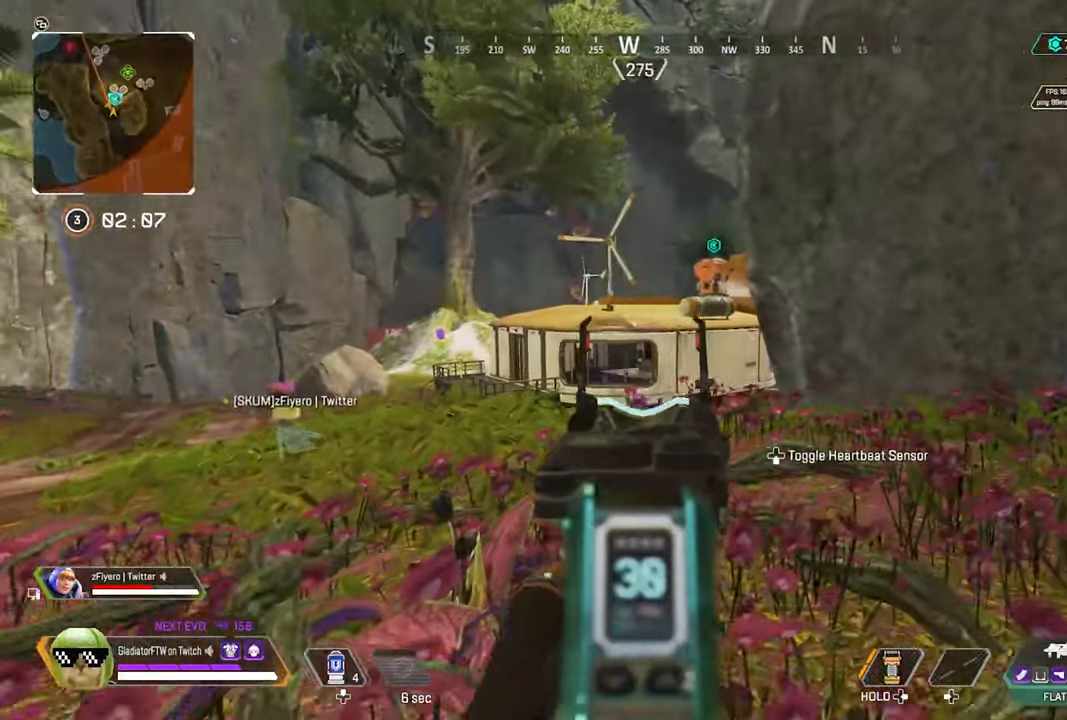
{"buttons": ["L2"], "left_stick": "up", "right_stick": "left", "events": [[67, "left_stick", "up"], [217, "right_stick", "center"], [467, "right_stick", "left"]]}
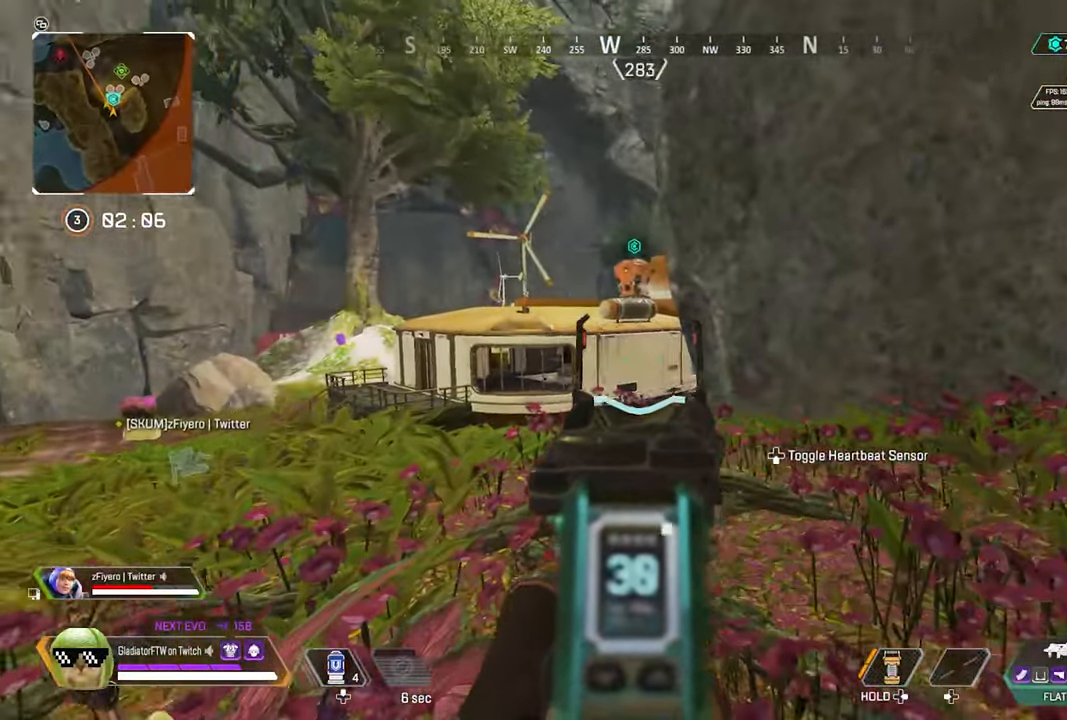
{"buttons": ["L2"], "left_stick": "up-right", "right_stick": "left", "events": [[17, "left_stick", "up-right"]]}
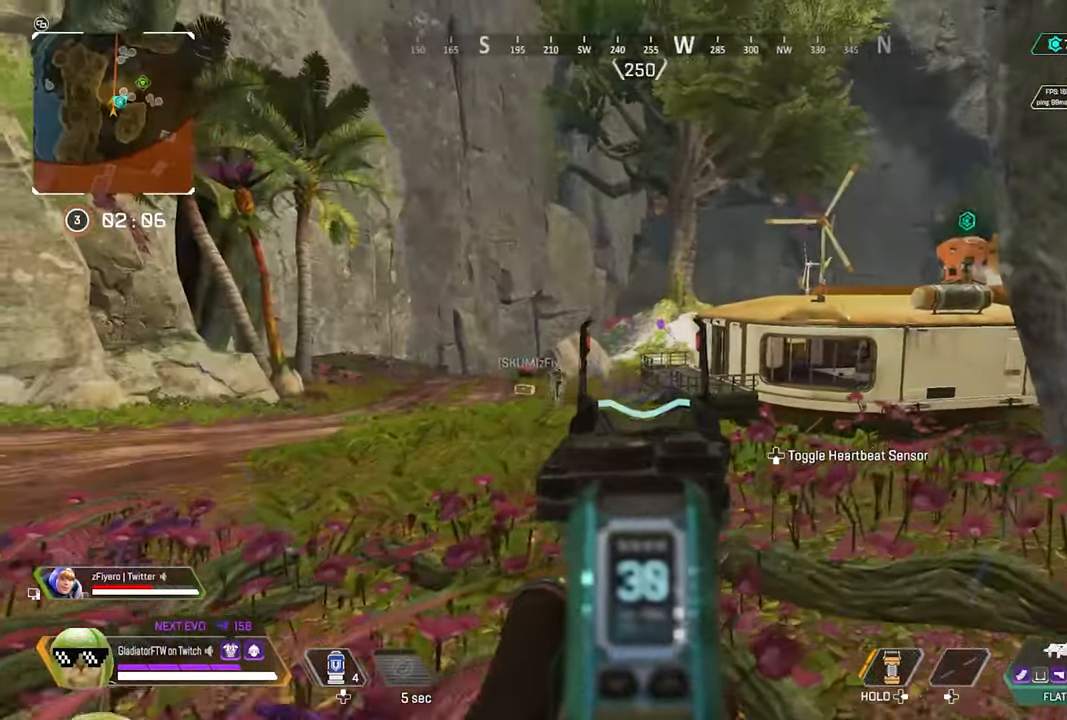
{"buttons": [], "left_stick": "up", "right_stick": "center", "events": [[17, "right_stick", "center"], [150, "right_stick", "right"], [183, "L2", "up"], [183, "left_stick", "up"], [300, "L3", "down"], [300, "right_stick", "center"], [416, "L3", "up"]]}
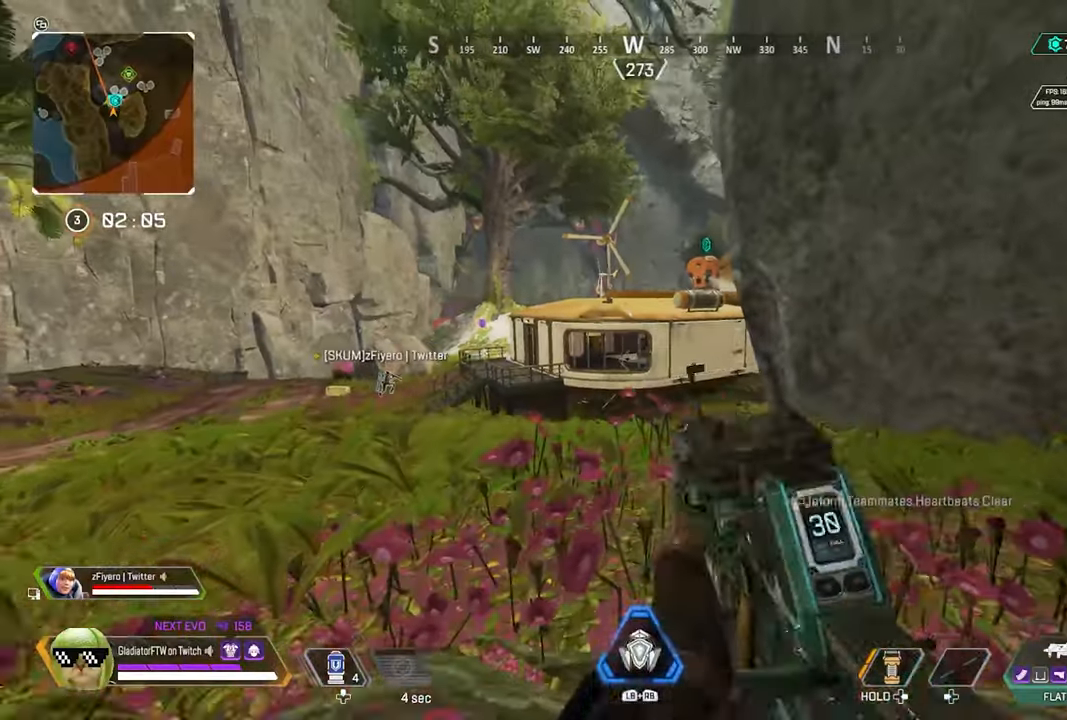
{"buttons": ["L2"], "left_stick": "up-left", "right_stick": "left", "events": [[33, "right_stick", "right"], [166, "left_stick", "up-left"], [166, "right_stick", "center"], [383, "L2", "down"], [400, "right_stick", "left"]]}
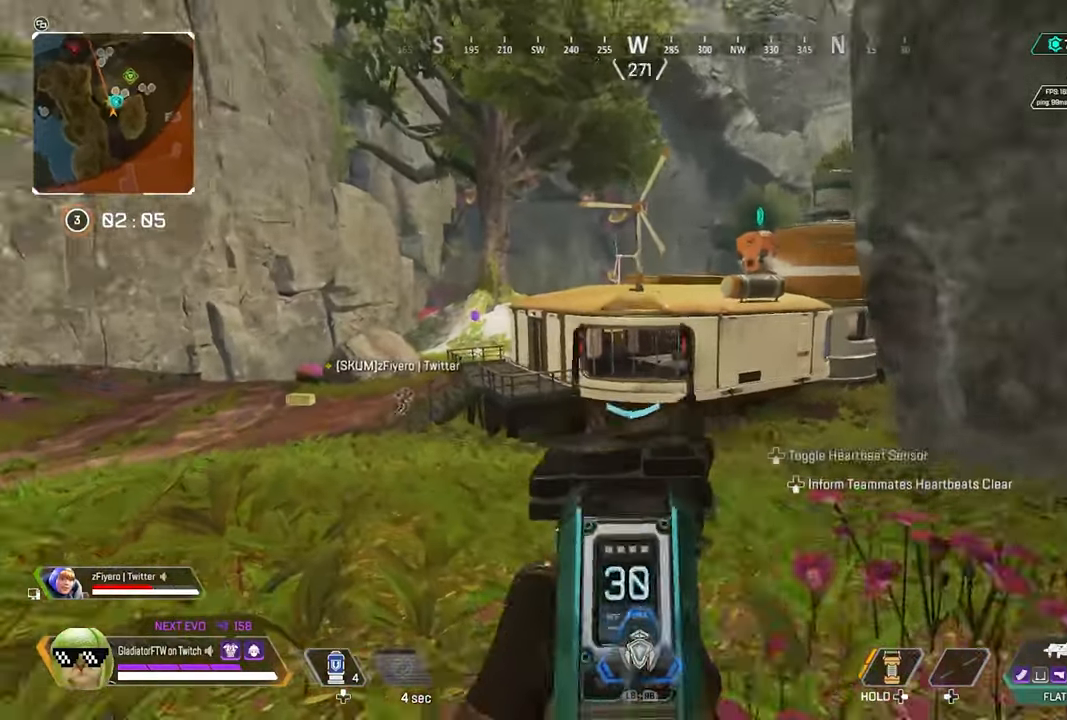
{"buttons": ["L2"], "left_stick": "up-right", "right_stick": "center", "events": [[150, "left_stick", "up-right"], [416, "right_stick", "center"]]}